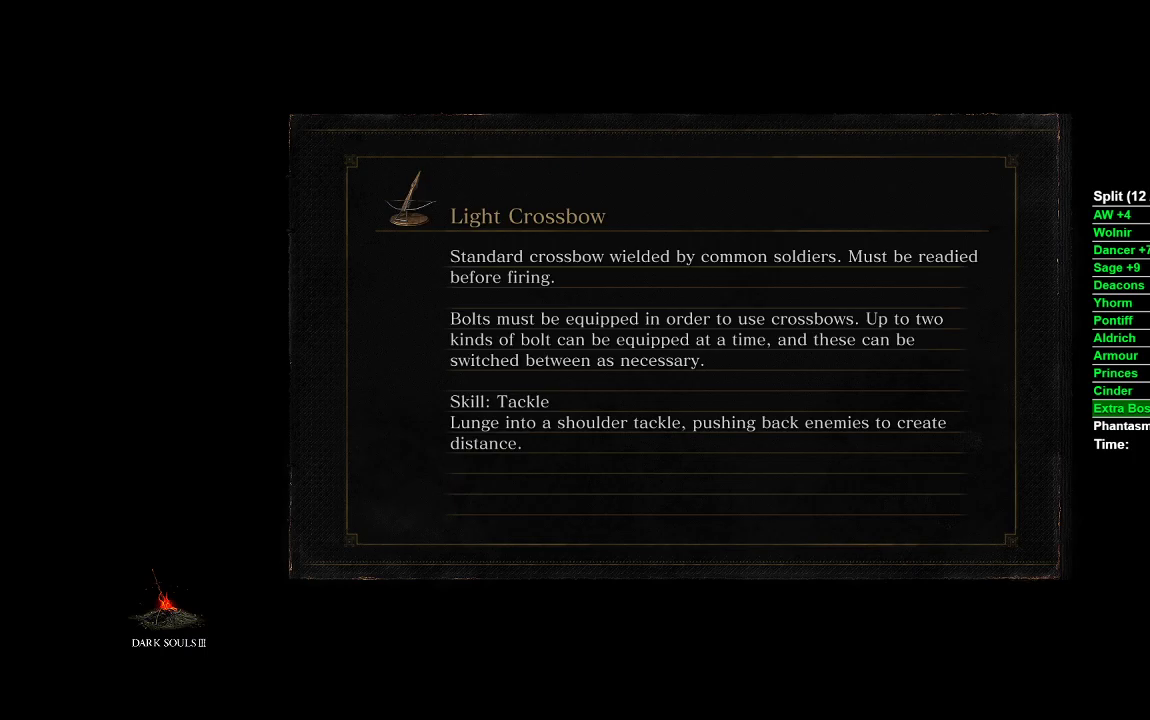
Gameplay with a controller (Xbox layout); each line is a JSON object with the inputs held at the frame after it. "events" lists button and stick changes between this image and that frame as [ms after this image, input, new state], when the widget could be followed in between.
{"buttons": [], "left_stick": "center", "right_stick": "left", "events": [[483, "right_stick", "left"]]}
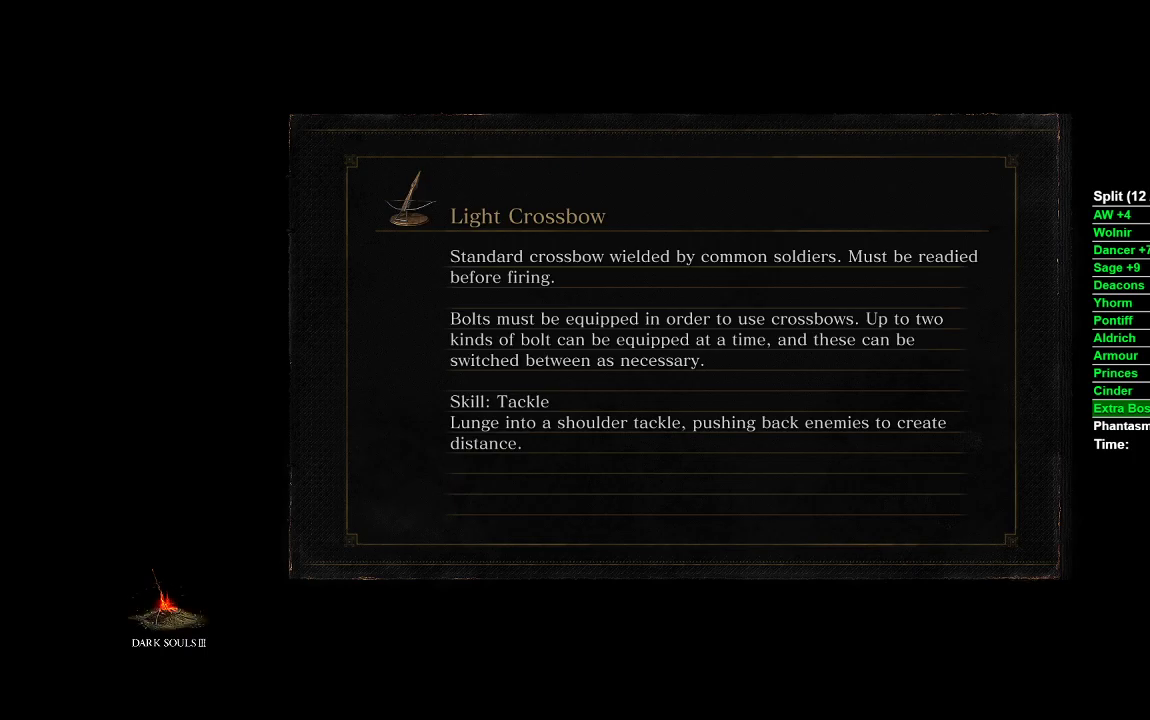
{"buttons": [], "left_stick": "center", "right_stick": "center", "events": [[467, "right_stick", "center"]]}
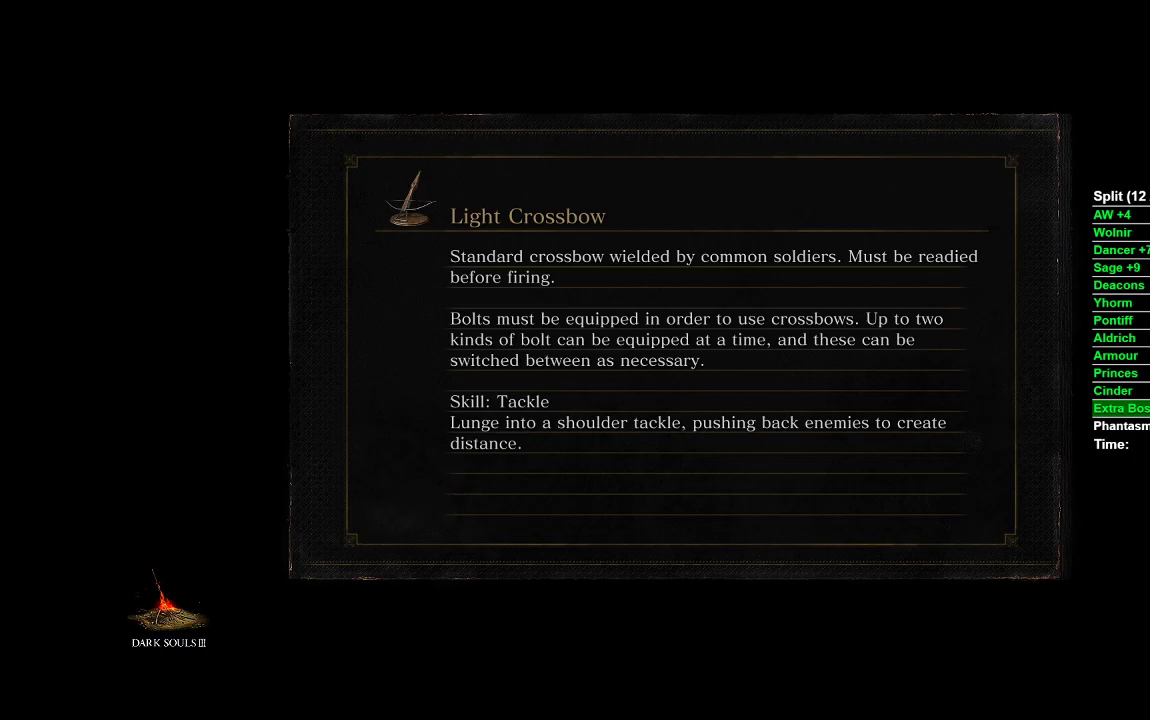
{"buttons": [], "left_stick": "up", "right_stick": "center", "events": [[33, "left_stick", "up"]]}
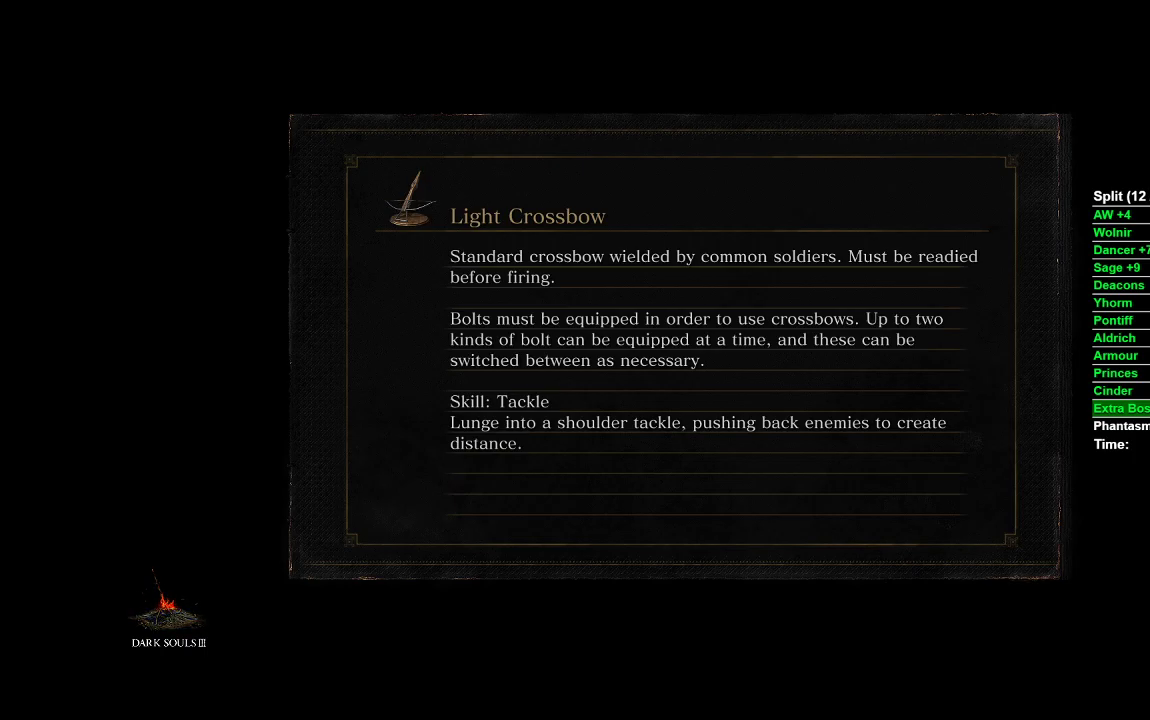
{"buttons": [], "left_stick": "center", "right_stick": "center", "events": [[33, "left_stick", "center"]]}
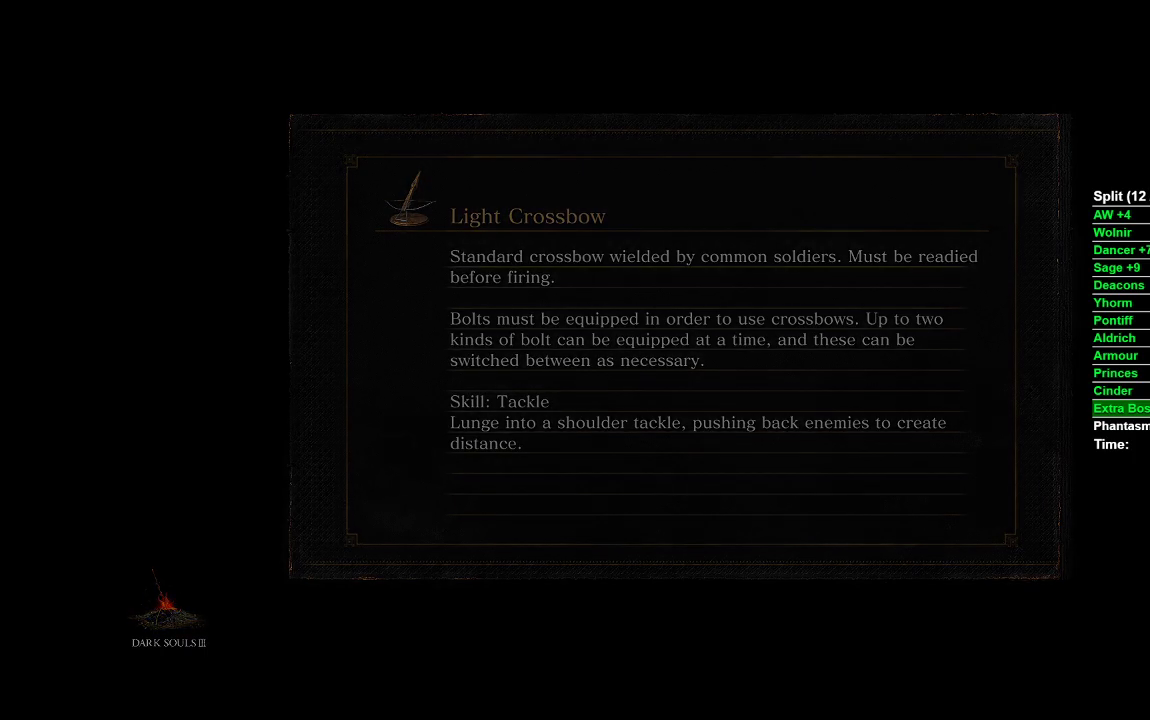
{"buttons": [], "left_stick": "center", "right_stick": "center", "events": [[217, "L3", "down"], [350, "L3", "up"]]}
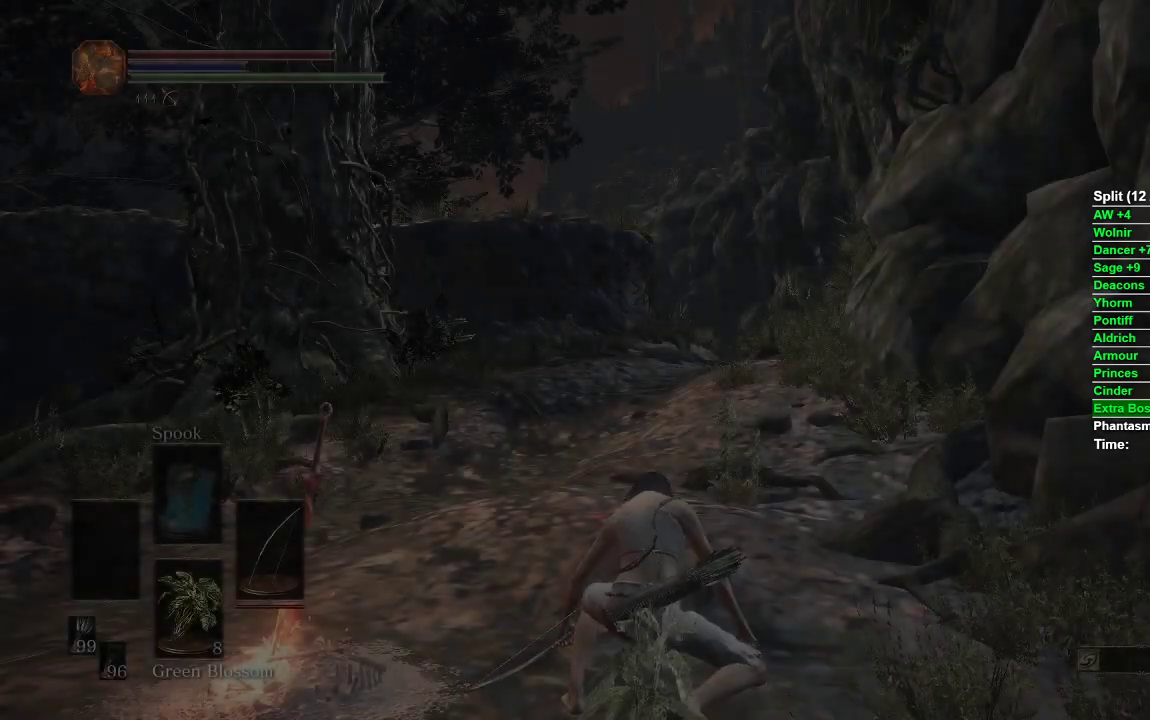
{"buttons": [], "left_stick": "up", "right_stick": "left", "events": [[50, "right_stick", "left"], [350, "left_stick", "up"]]}
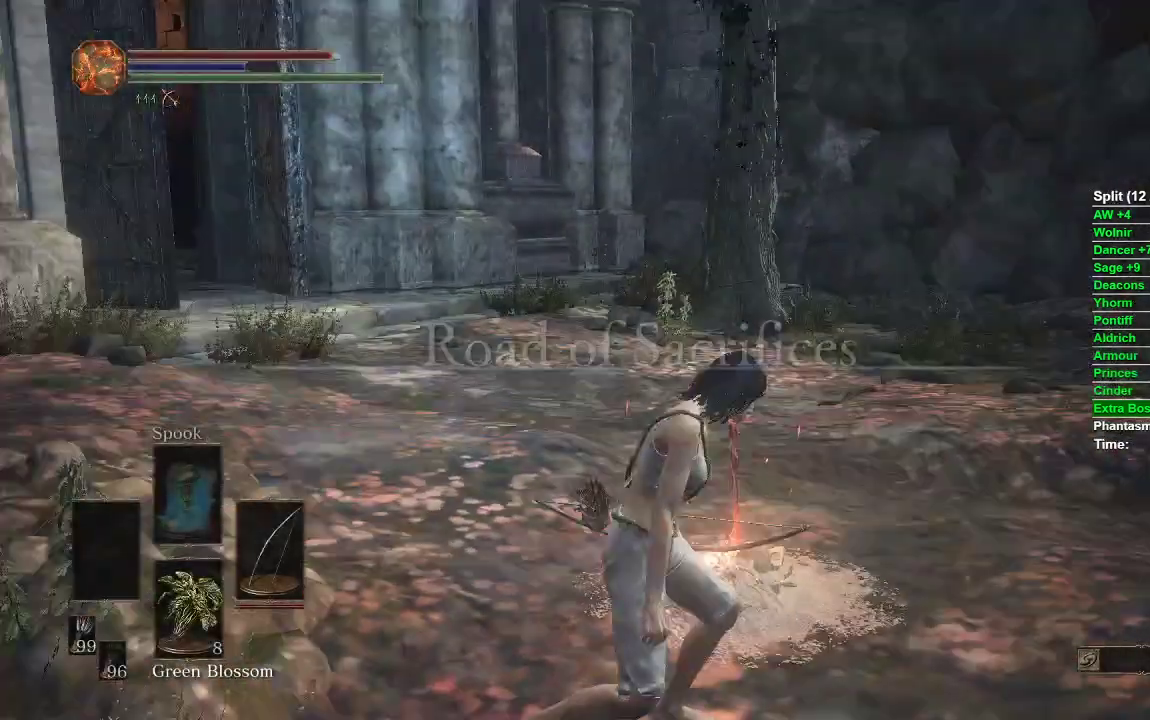
{"buttons": ["B"], "left_stick": "up", "right_stick": "center", "events": [[83, "right_stick", "center"], [183, "B", "down"]]}
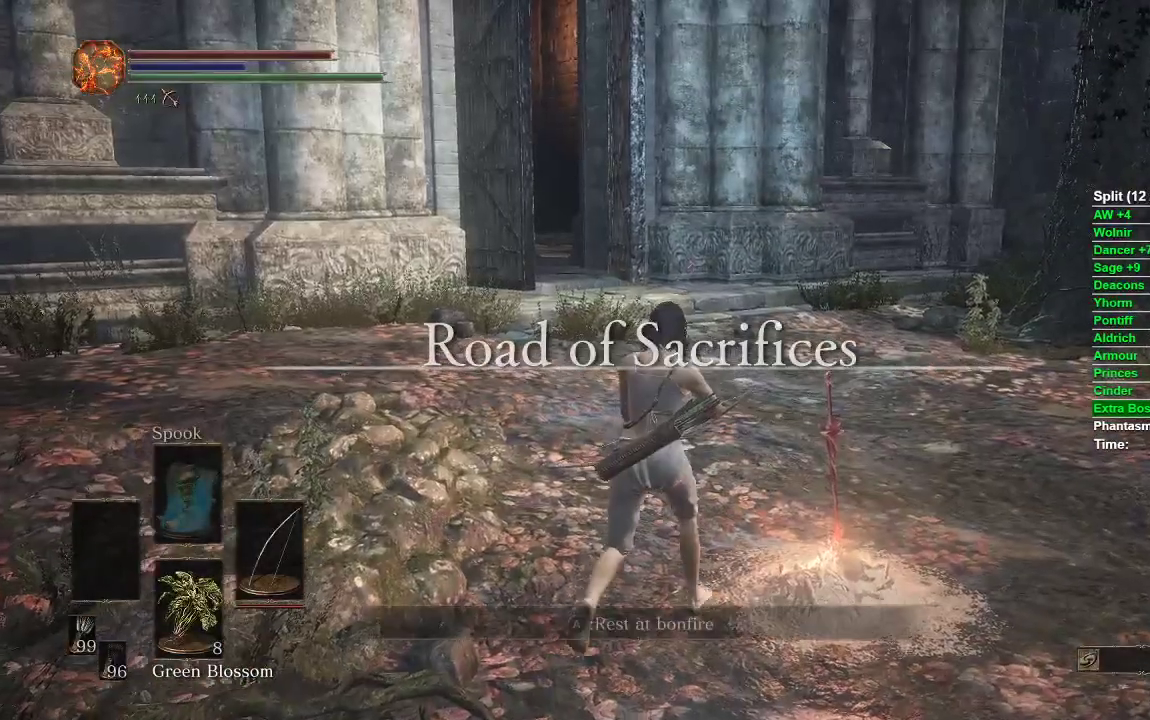
{"buttons": ["B"], "left_stick": "up", "right_stick": "center", "events": []}
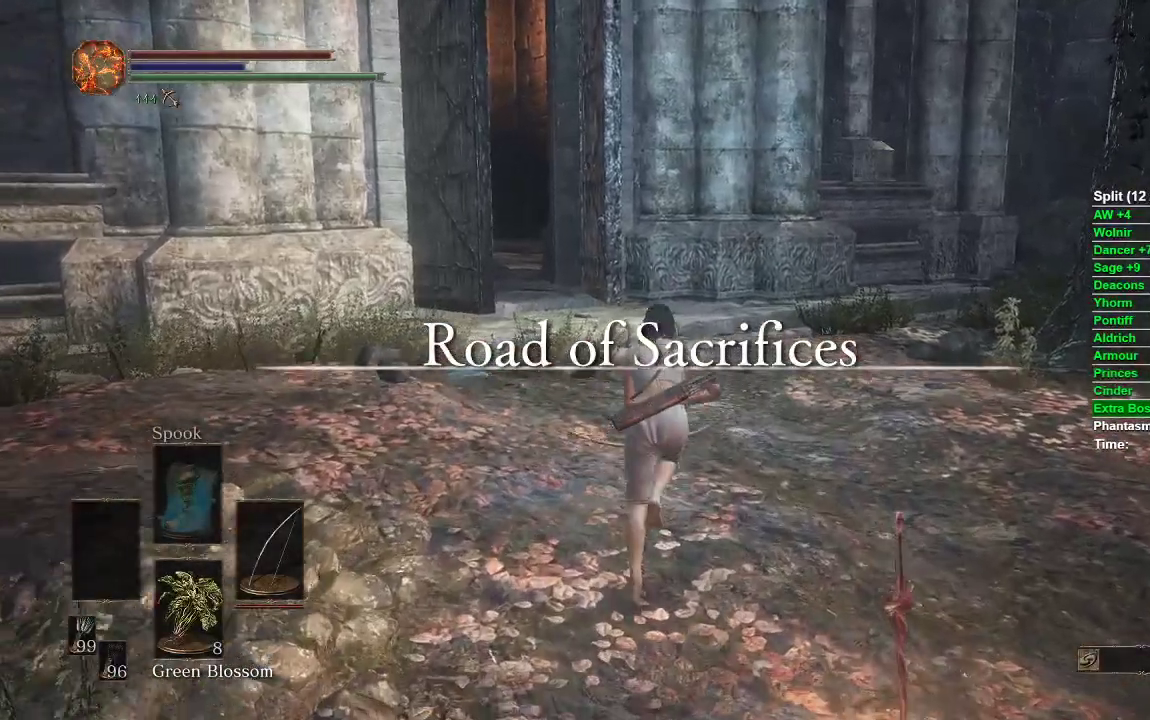
{"buttons": ["B"], "left_stick": "up", "right_stick": "left", "events": [[33, "right_stick", "left"]]}
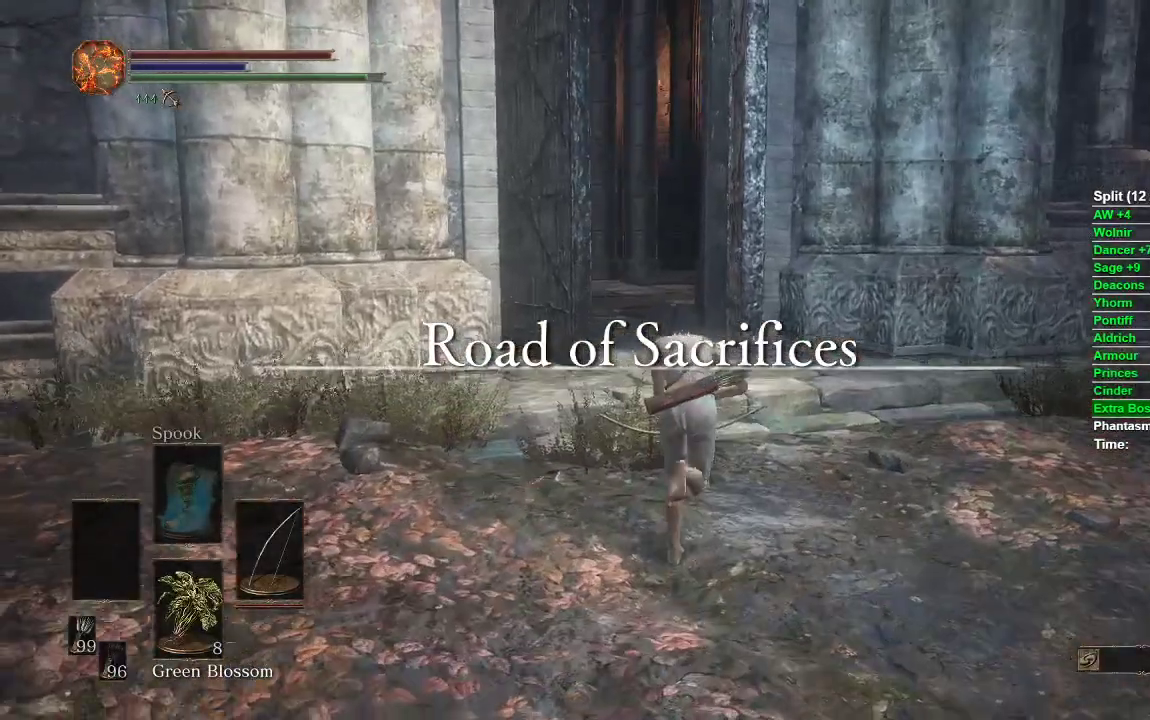
{"buttons": ["B"], "left_stick": "up", "right_stick": "left", "events": []}
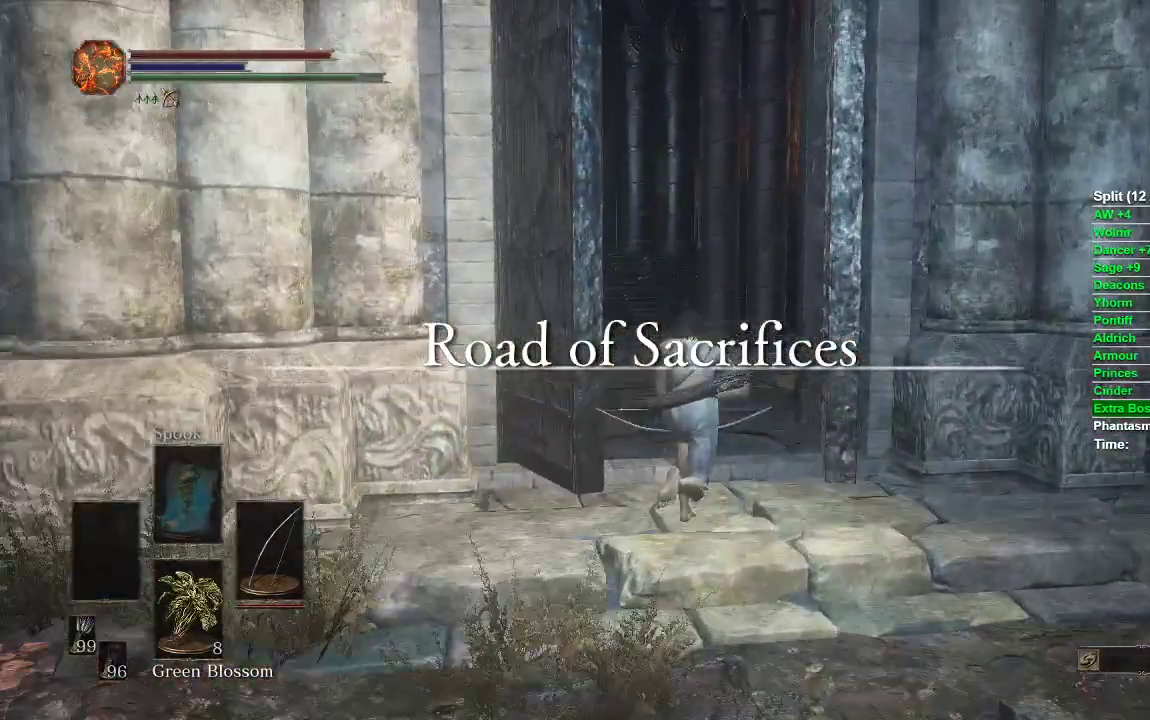
{"buttons": ["B"], "left_stick": "up", "right_stick": "left", "events": []}
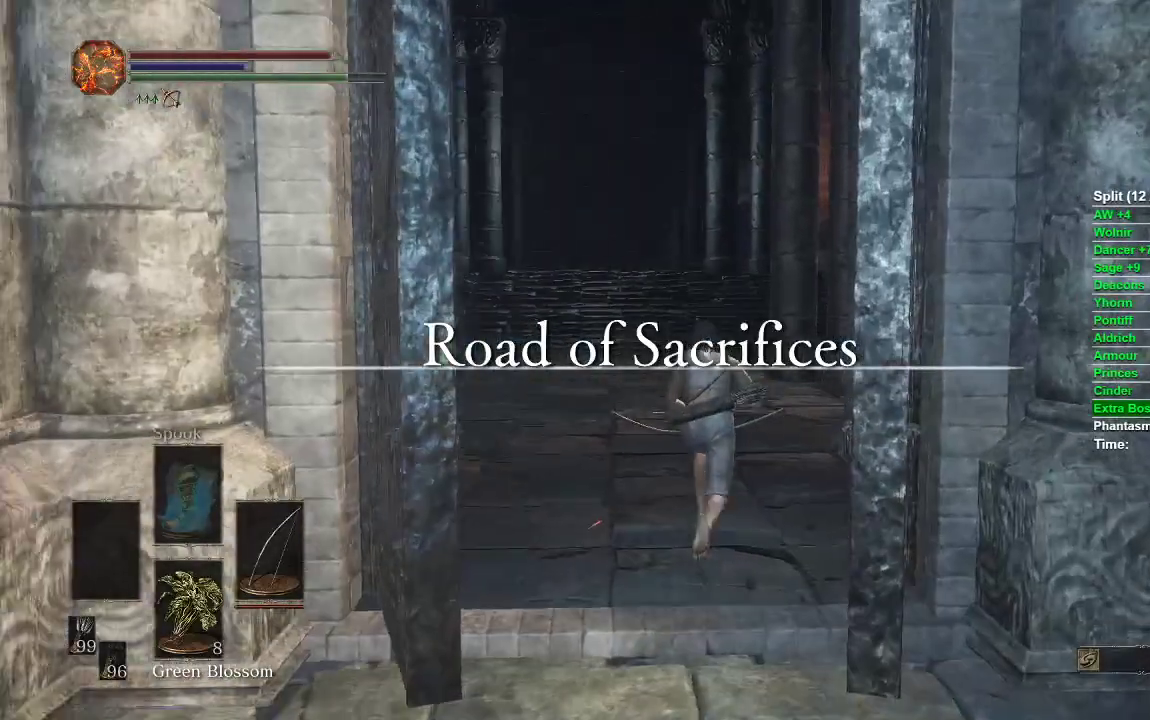
{"buttons": ["B"], "left_stick": "up", "right_stick": "center", "events": [[117, "right_stick", "center"]]}
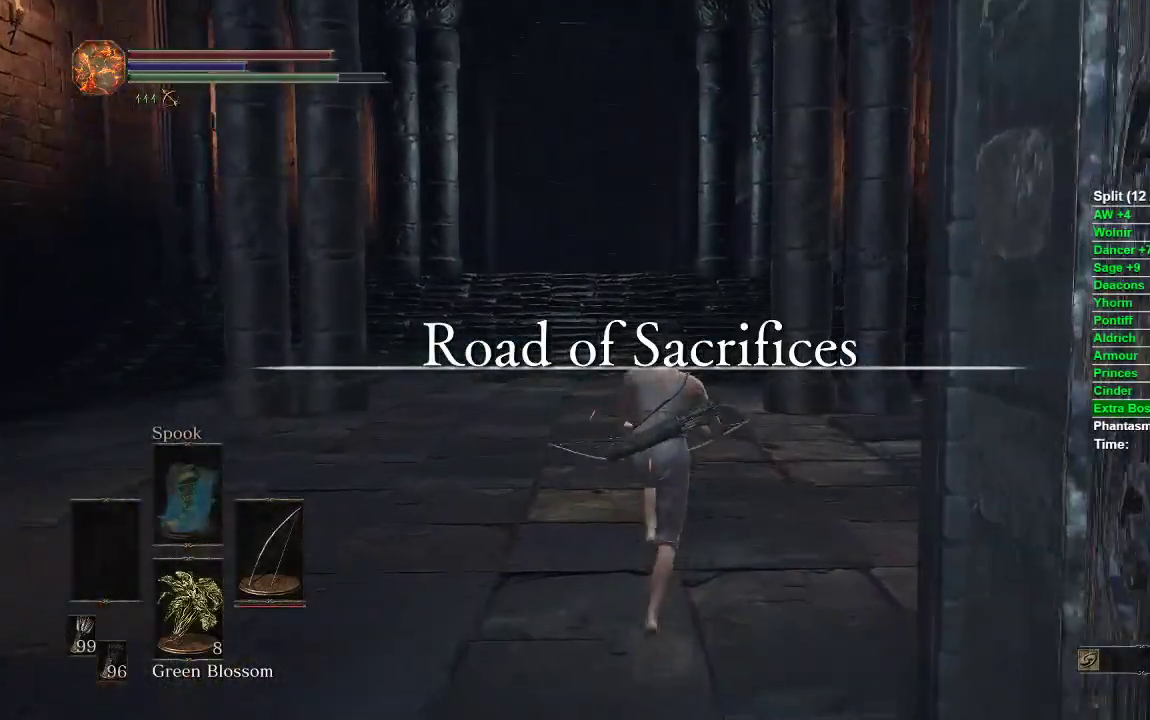
{"buttons": ["B"], "left_stick": "up", "right_stick": "center", "events": []}
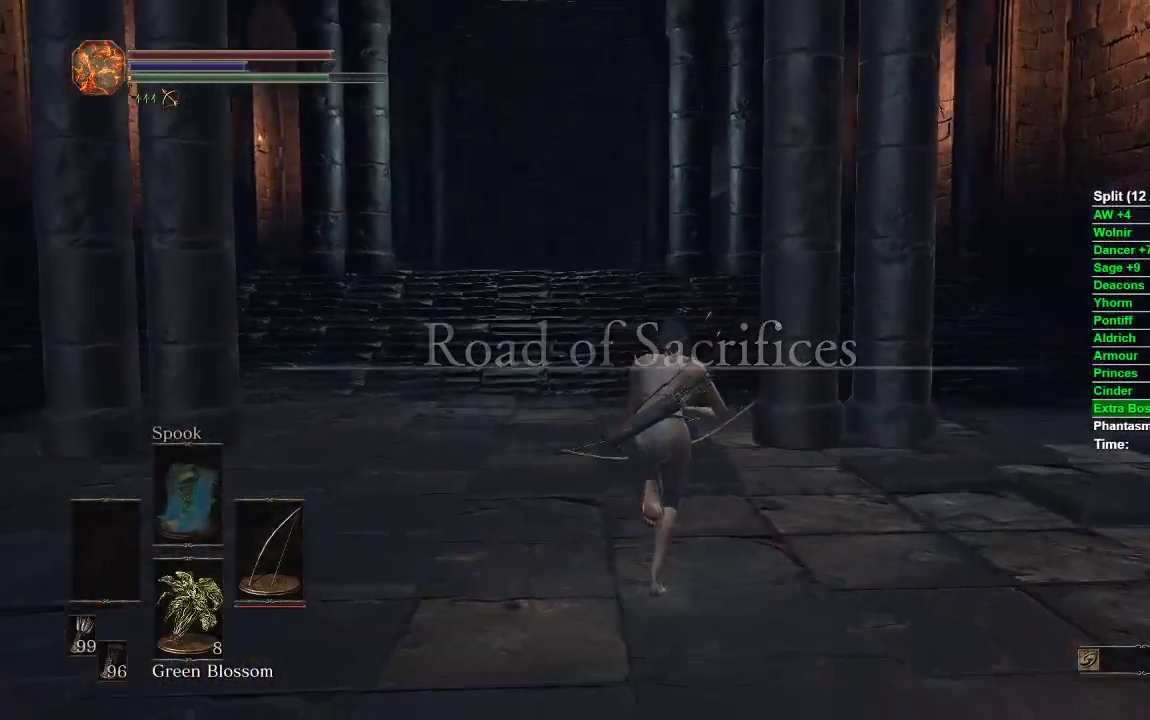
{"buttons": ["B"], "left_stick": "up", "right_stick": "center", "events": []}
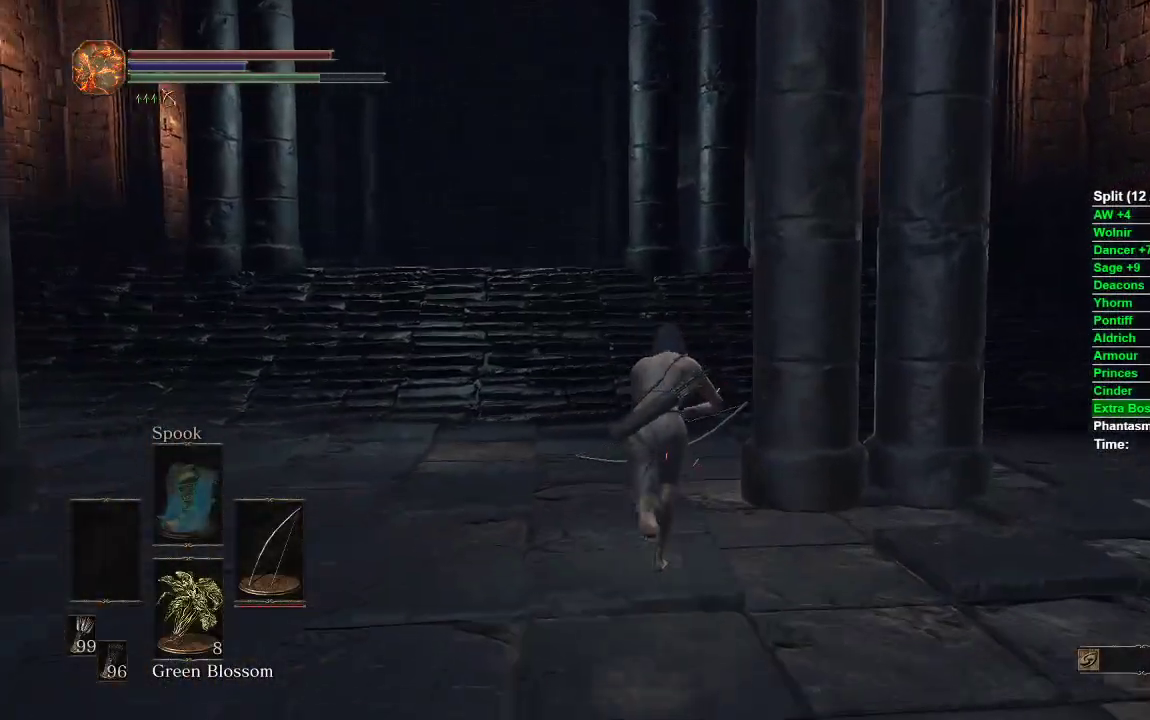
{"buttons": ["B"], "left_stick": "up", "right_stick": "center", "events": []}
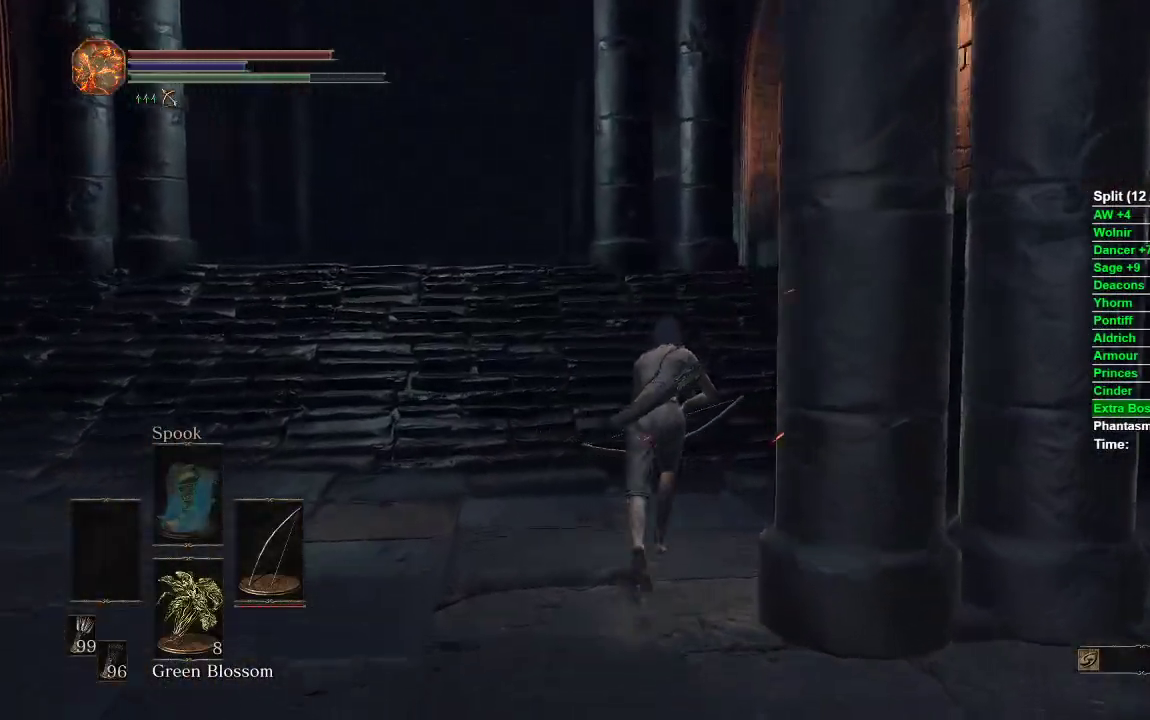
{"buttons": ["B"], "left_stick": "up", "right_stick": "center", "events": []}
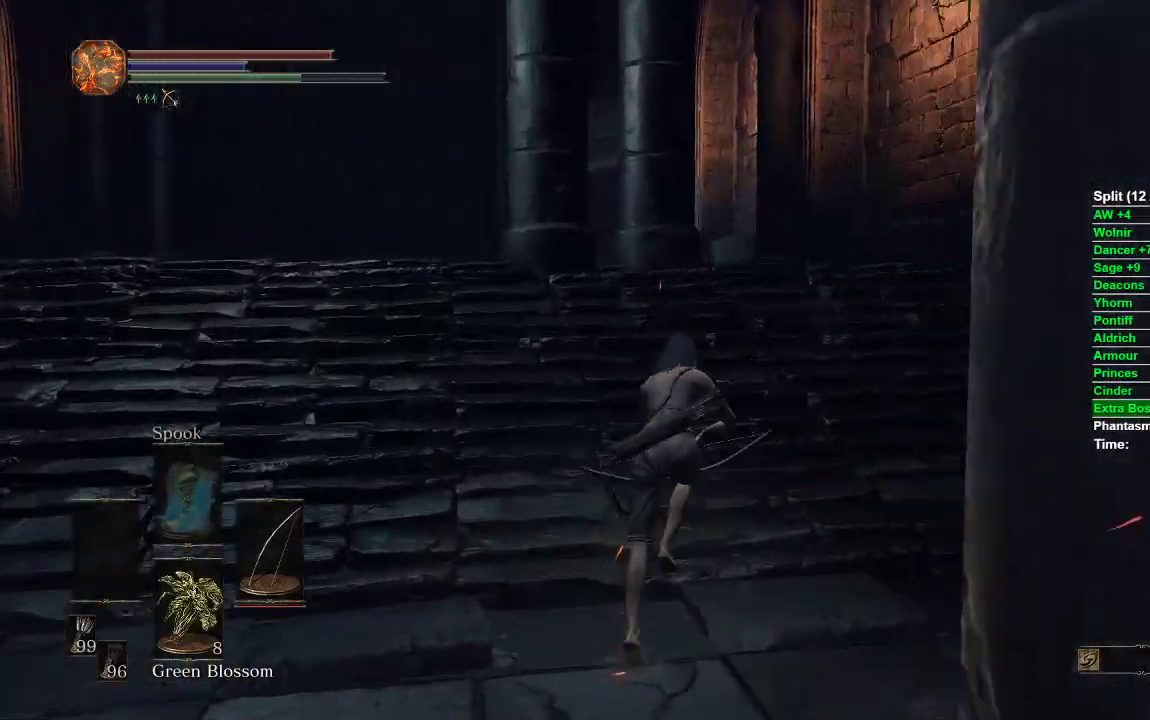
{"buttons": ["B"], "left_stick": "up", "right_stick": "center", "events": []}
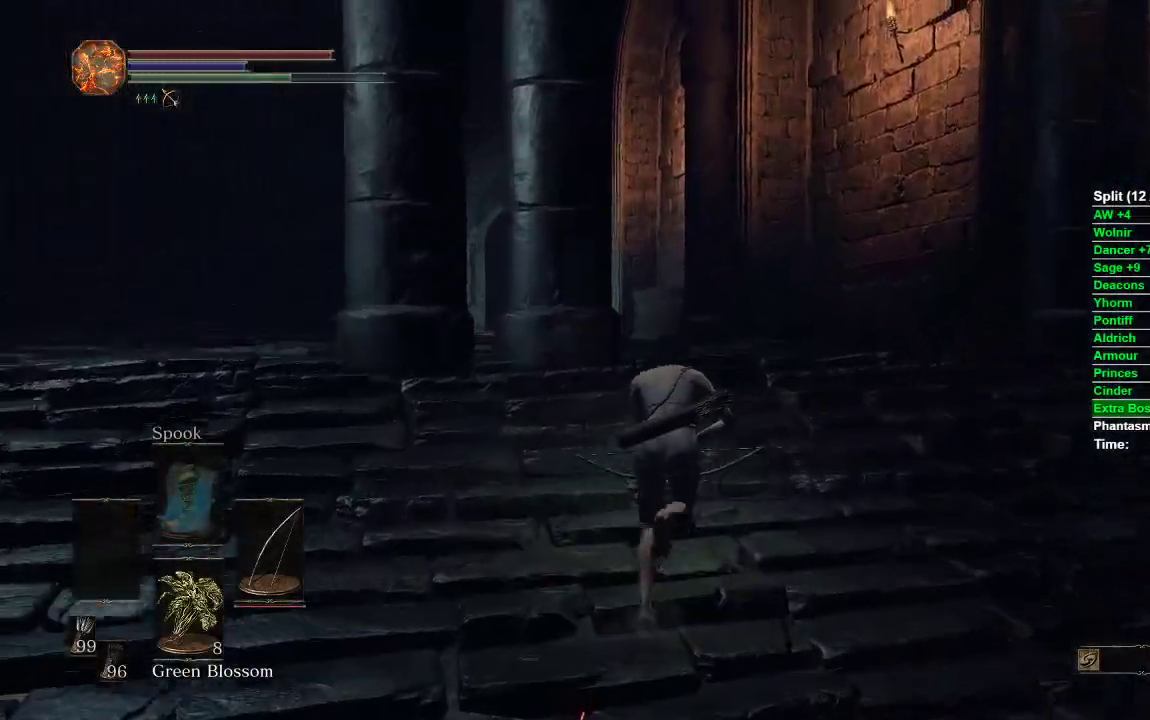
{"buttons": ["B"], "left_stick": "up", "right_stick": "left", "events": [[133, "right_stick", "left"]]}
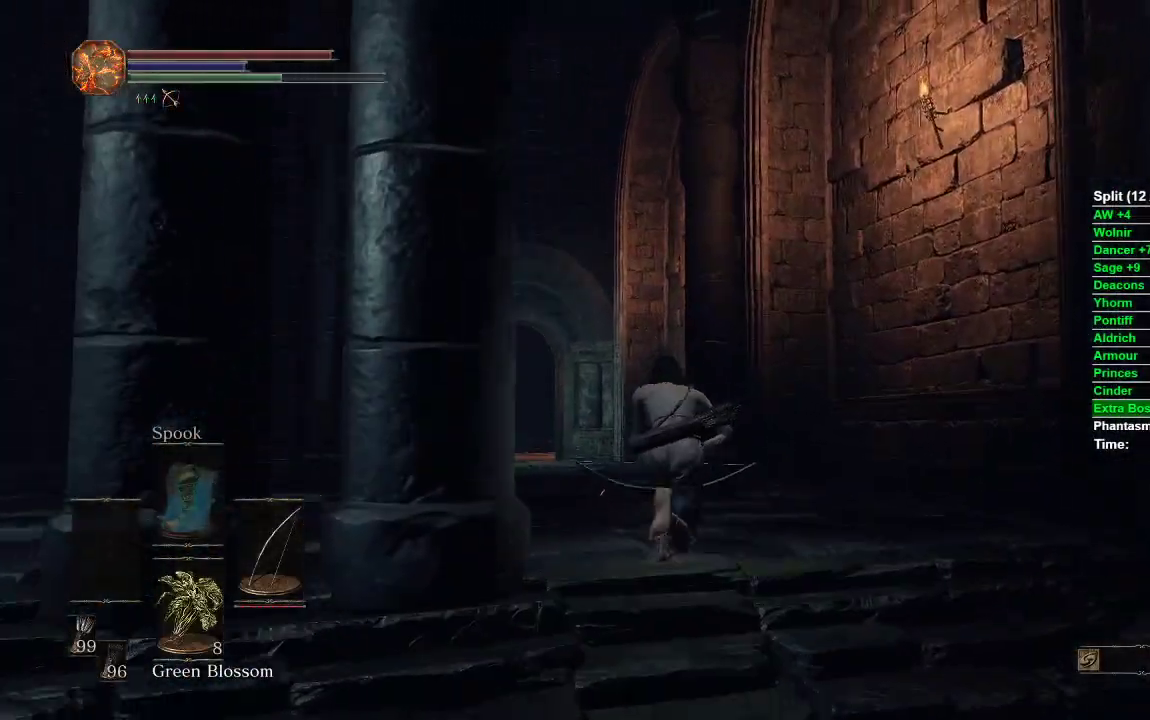
{"buttons": ["B"], "left_stick": "up", "right_stick": "left", "events": []}
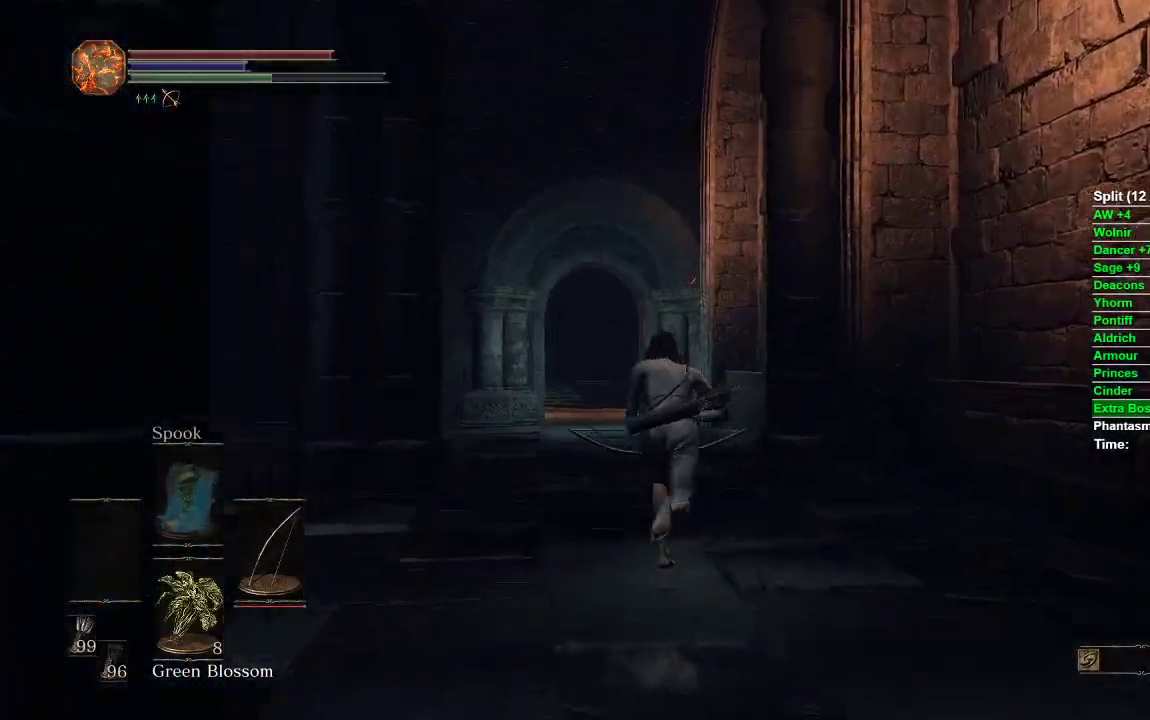
{"buttons": ["B"], "left_stick": "up", "right_stick": "left", "events": []}
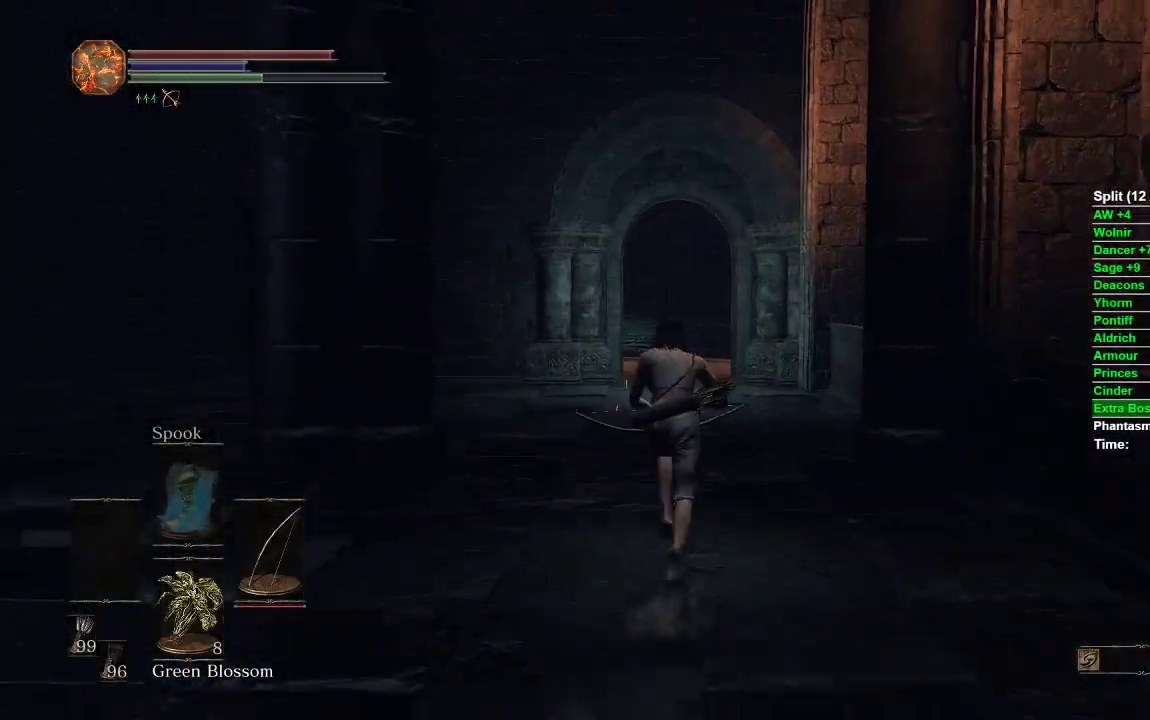
{"buttons": ["B"], "left_stick": "up", "right_stick": "center", "events": [[50, "right_stick", "center"]]}
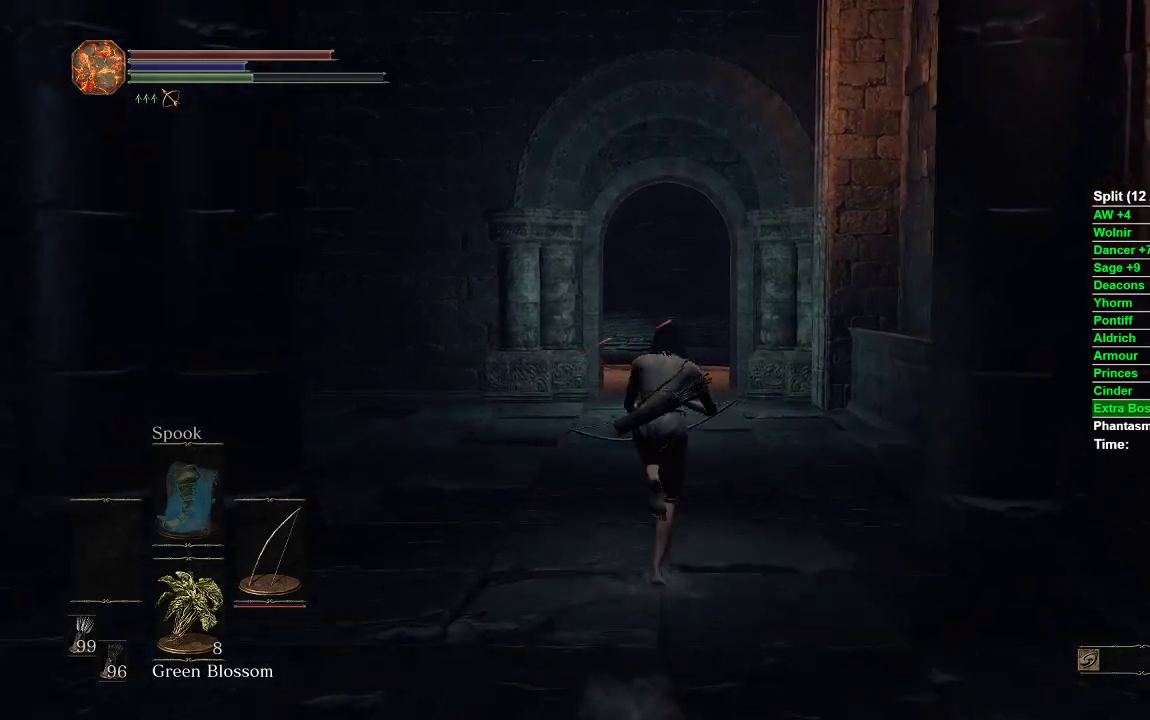
{"buttons": ["B"], "left_stick": "up", "right_stick": "center", "events": []}